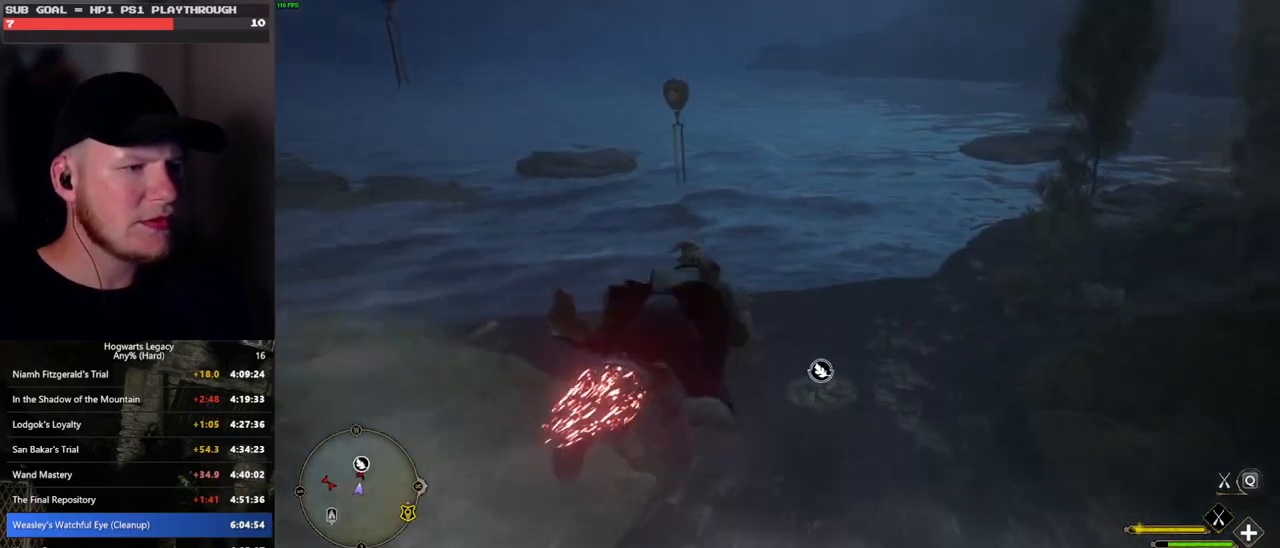
Gameplay with keyboard and mouse; each line is a JSON object with the keys and mouse buttons held at the frame after it. "events" lists presses ("down") and releases ("up") of ".", "/", "0", "1", "2", "3", "4", "5", "6", "7", "8", "9", "a", "alt_l", "alt_r", "b", "backslash", "backspace", "c", "caps_lock", "comma", "ctrl_l", "ctrl_r", "d", "e", "equals", "escape", "f", "f1", "f10", "f11", "f12", "f2", "f3", "f4", "f5", "f6", "f7", "f8", "f9", "g", "h", "i", "j", "k", "l", "lbracket", "m", "minus", "n", "o", "p", "q", "quote", "r", "rbracket", "return", "s", "semicolon", "shift_l", "shift_r", "space", "super", "t", "tab", "tilde", "u", "v", "w", "x", "y", "z", "mouse_left", "mouse_wheel", "mouse_right", "mouse_mb4" and "mouse_mb5" between this image and that frame as [ms after this image, input, new state], when the widget could be followed in between. "mouse_left", "mouse_wheel", "mouse_right", "mouse_mb4", "mouse_mb5" = the "left", "wheel", "right", "mb4", "mb5" buttons of the "mouse" list. No other keys are recorded. "wheel" means that the mouse wheel is clicked or scrolled. Mouse movement is not recorded.
{"keys": ["ctrl_l", "w"], "mouse": ["left"], "events": []}
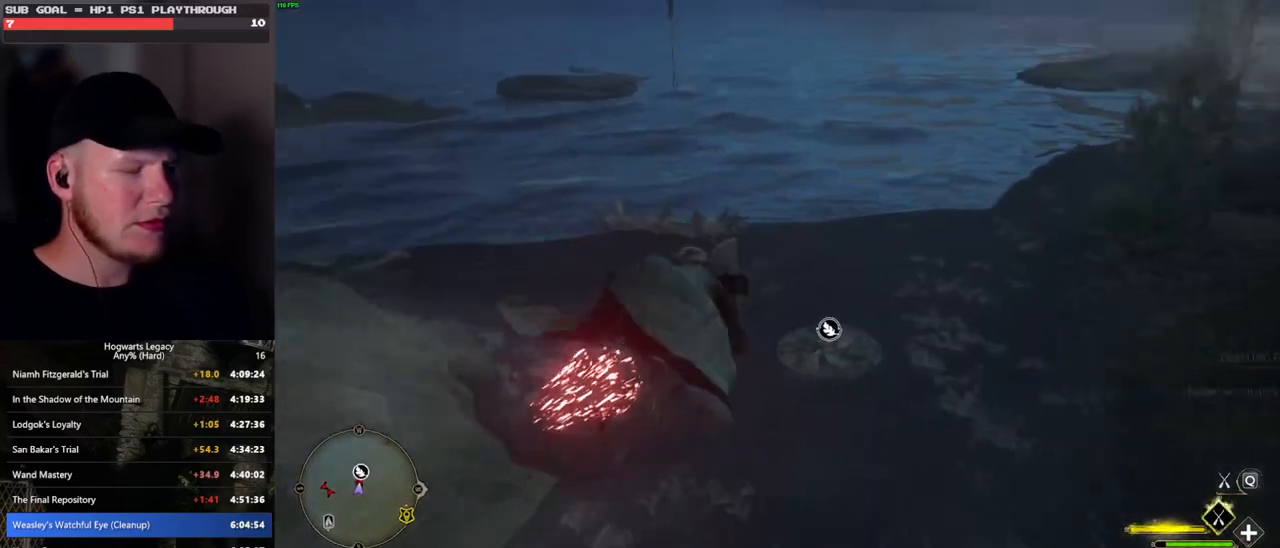
{"keys": ["ctrl_l", "w"], "mouse": ["left"], "events": []}
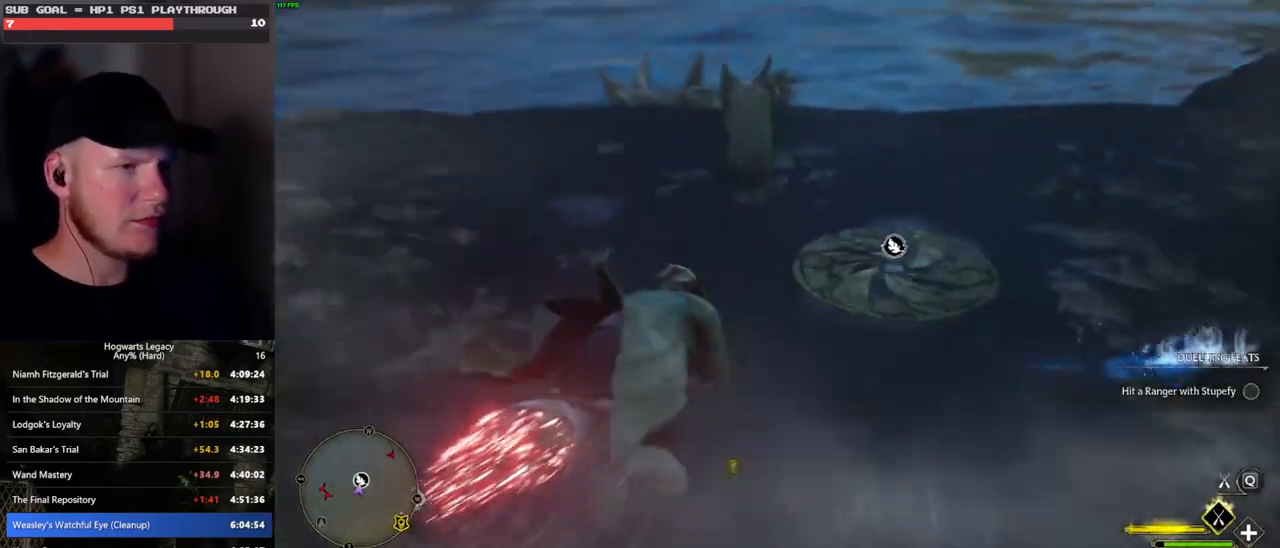
{"keys": ["b", "w"], "mouse": [], "events": [[50, "ctrl_l", "up"], [150, "mouse_left", "up"], [450, "b", "down"]]}
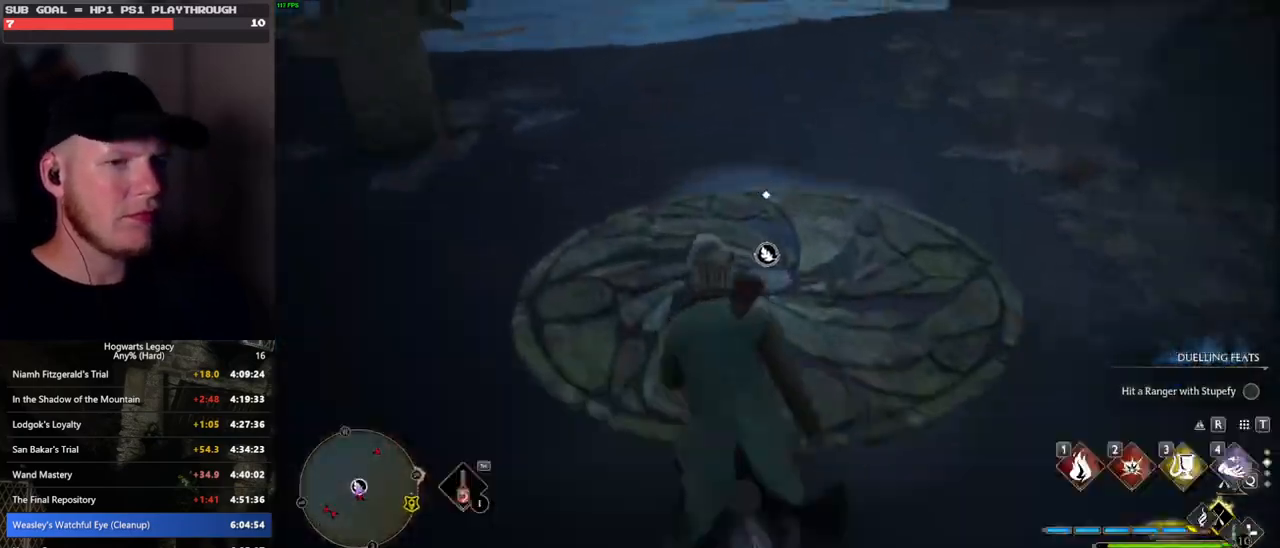
{"keys": ["f"], "mouse": [], "events": [[67, "b", "up"], [133, "f", "down"], [233, "f", "up"], [267, "w", "up"], [300, "f", "down"], [400, "f", "up"], [467, "f", "down"]]}
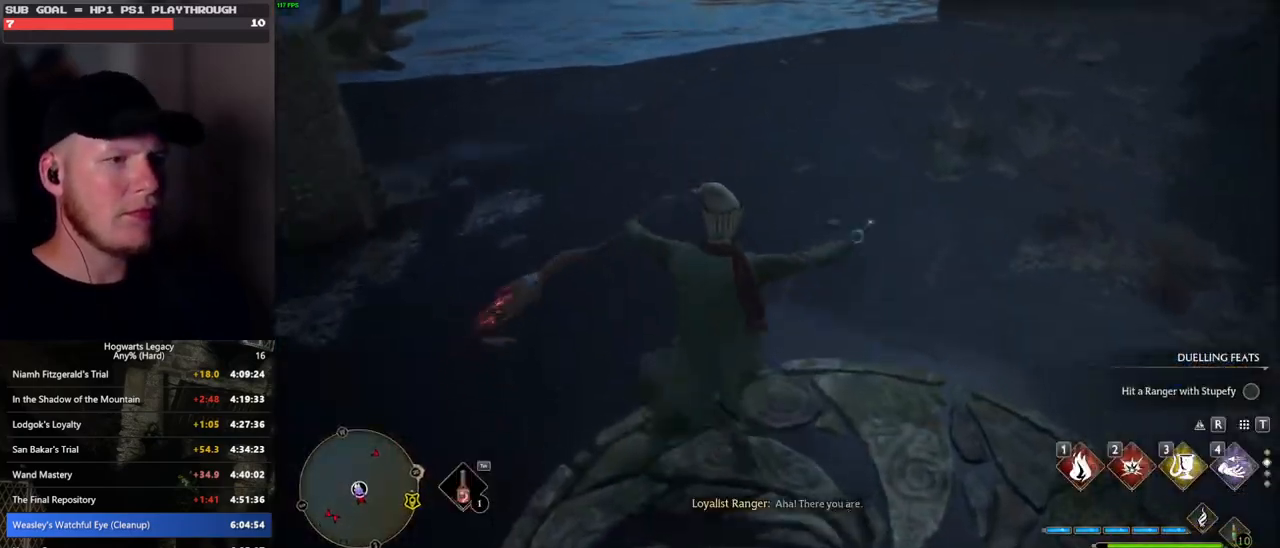
{"keys": [], "mouse": [], "events": [[67, "f", "up"], [133, "f", "down"], [233, "f", "up"], [317, "f", "down"], [467, "f", "up"]]}
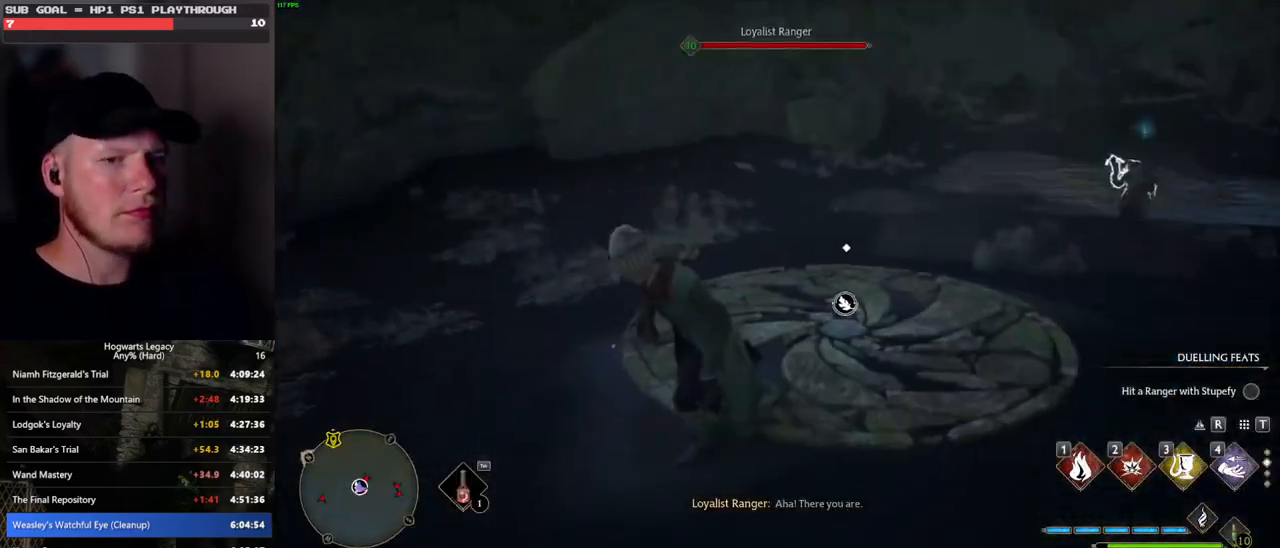
{"keys": ["a", "w"], "mouse": [], "events": [[217, "a", "down"], [217, "w", "down"]]}
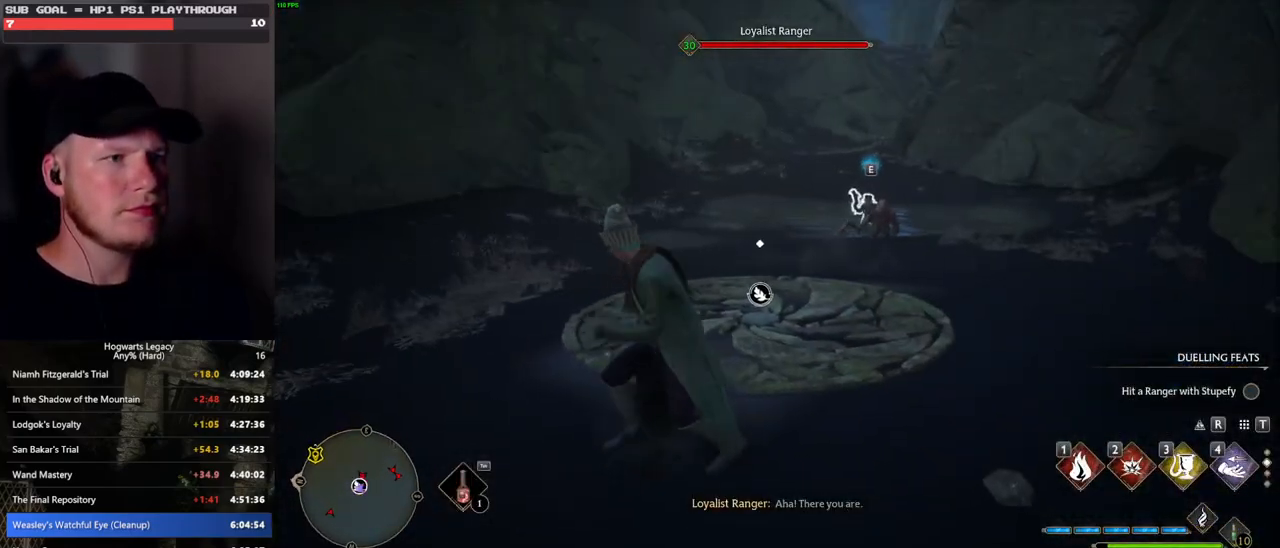
{"keys": ["w"], "mouse": [], "events": [[50, "a", "up"]]}
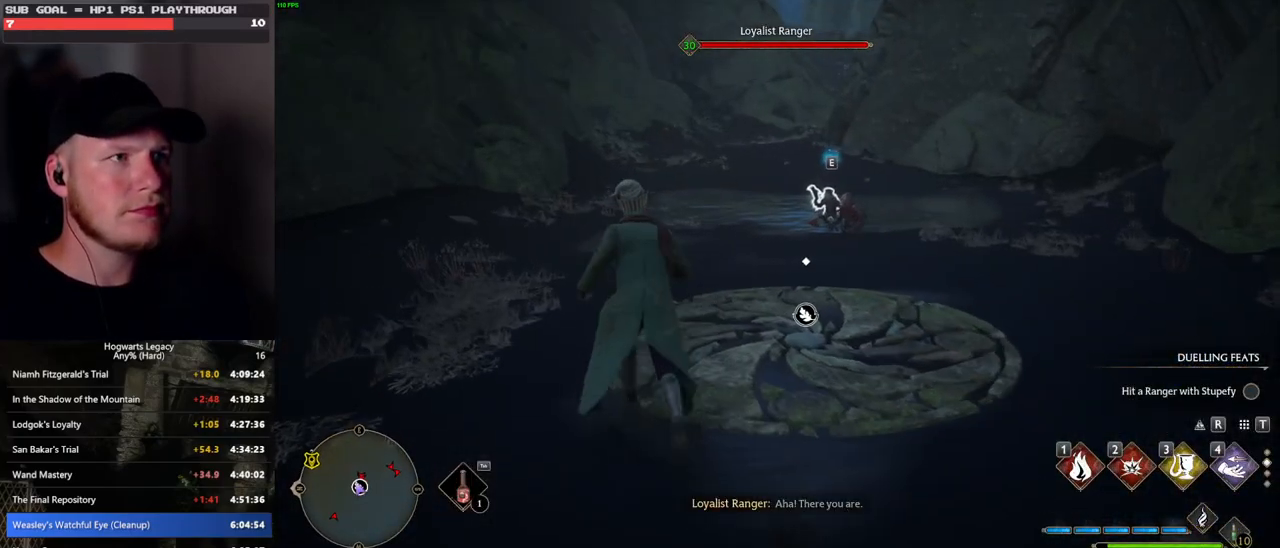
{"keys": ["a", "w"], "mouse": [], "events": [[17, "a", "down"], [100, "w", "up"], [383, "w", "down"]]}
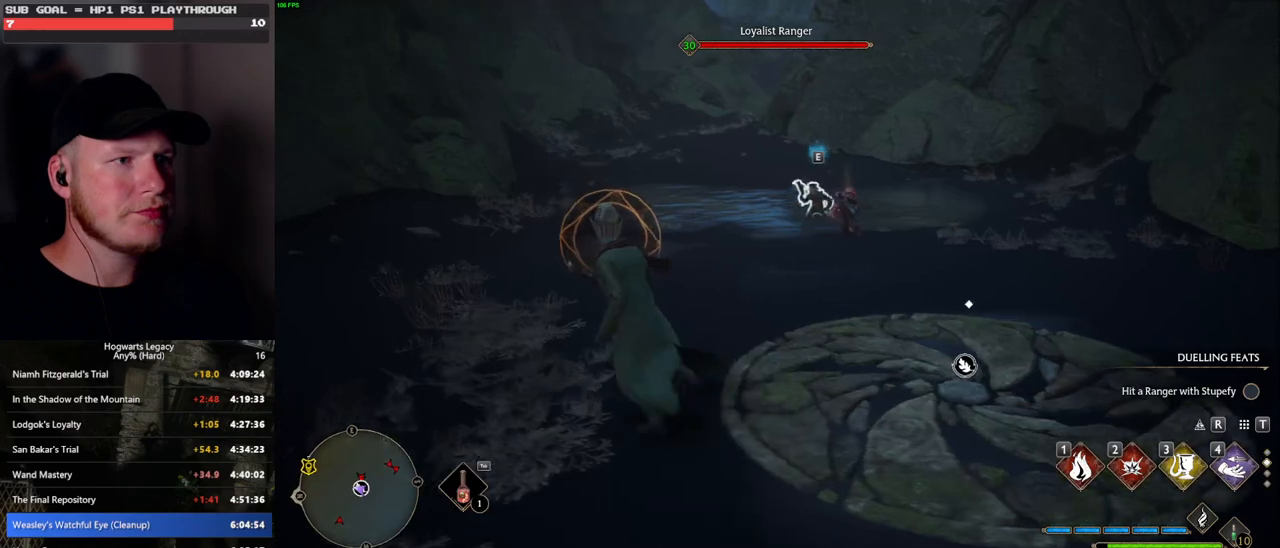
{"keys": ["q"], "mouse": [], "events": [[133, "a", "up"], [250, "q", "down"], [283, "w", "up"]]}
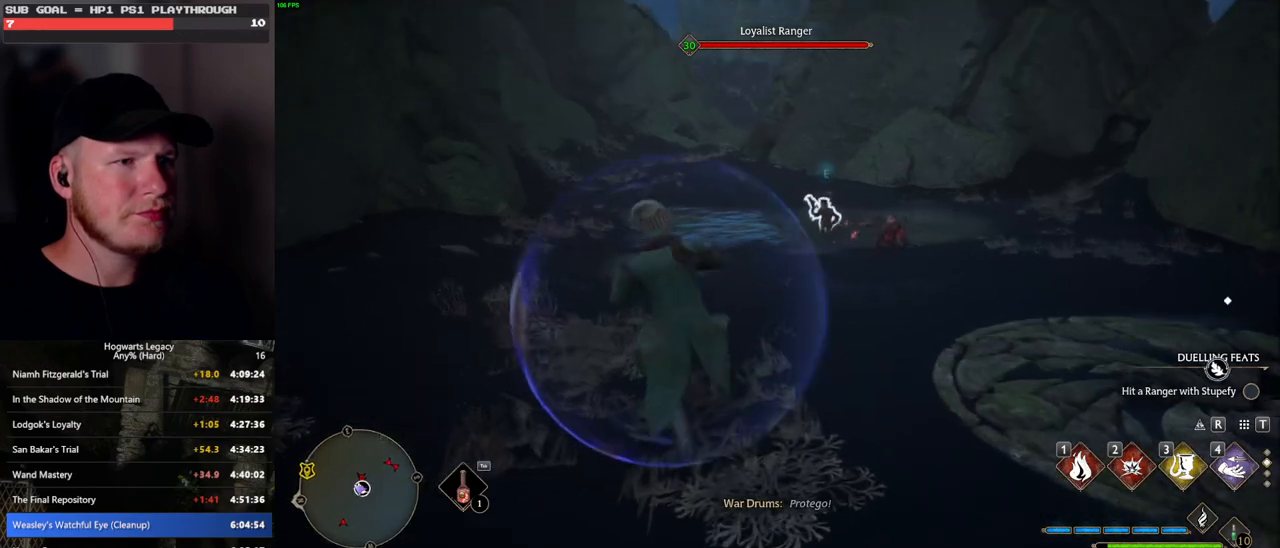
{"keys": ["q"], "mouse": [], "events": []}
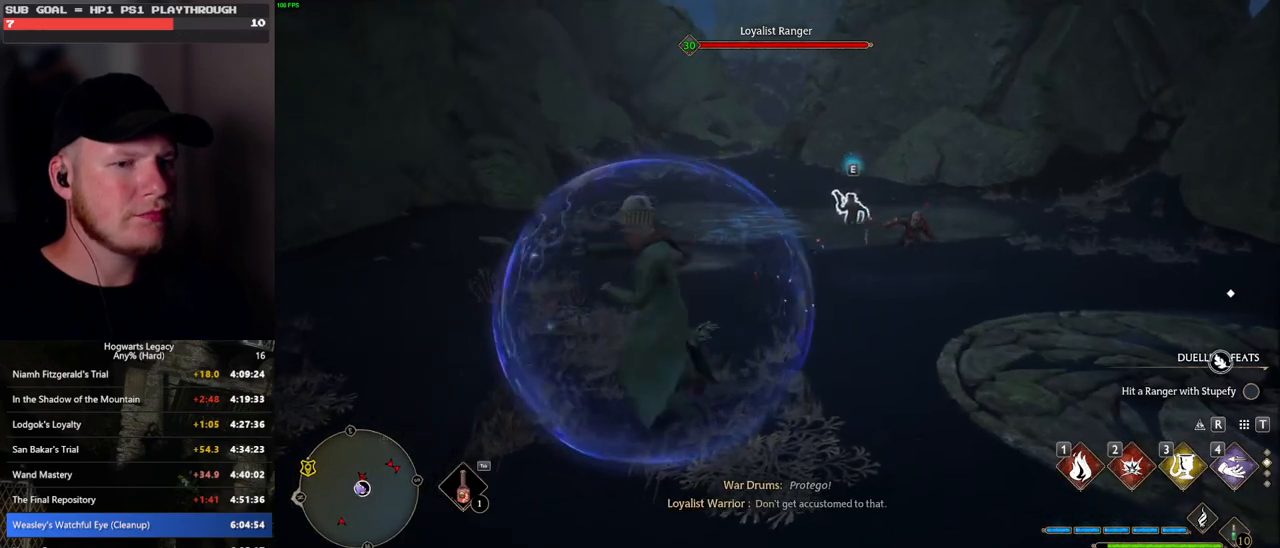
{"keys": ["q"], "mouse": [], "events": []}
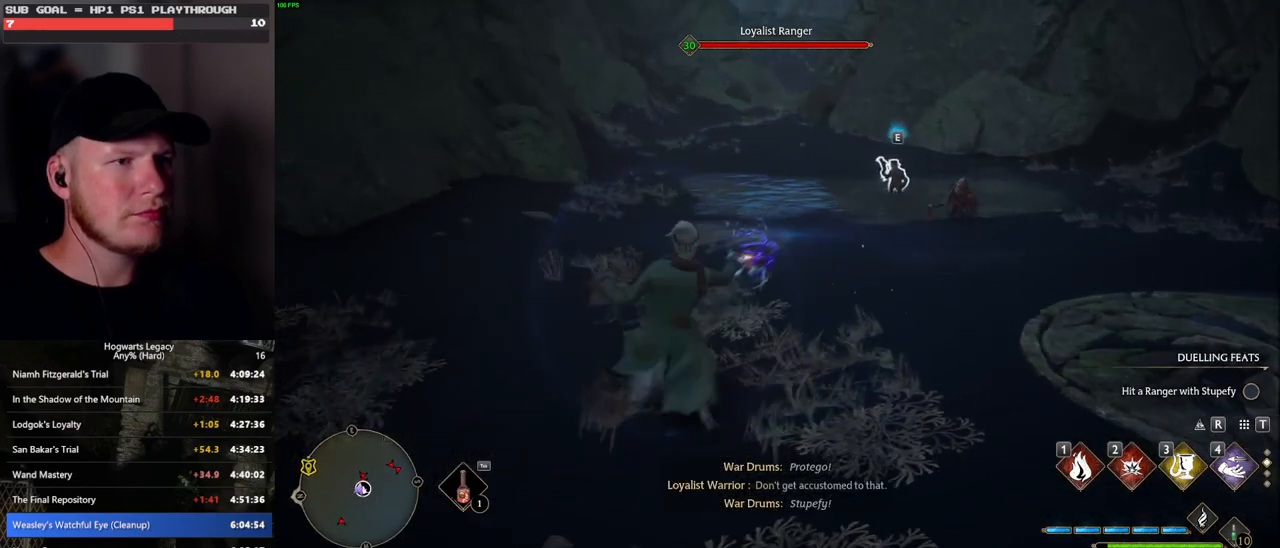
{"keys": ["3", "w"], "mouse": [], "events": [[117, "w", "down"], [133, "q", "up"], [467, "3", "down"]]}
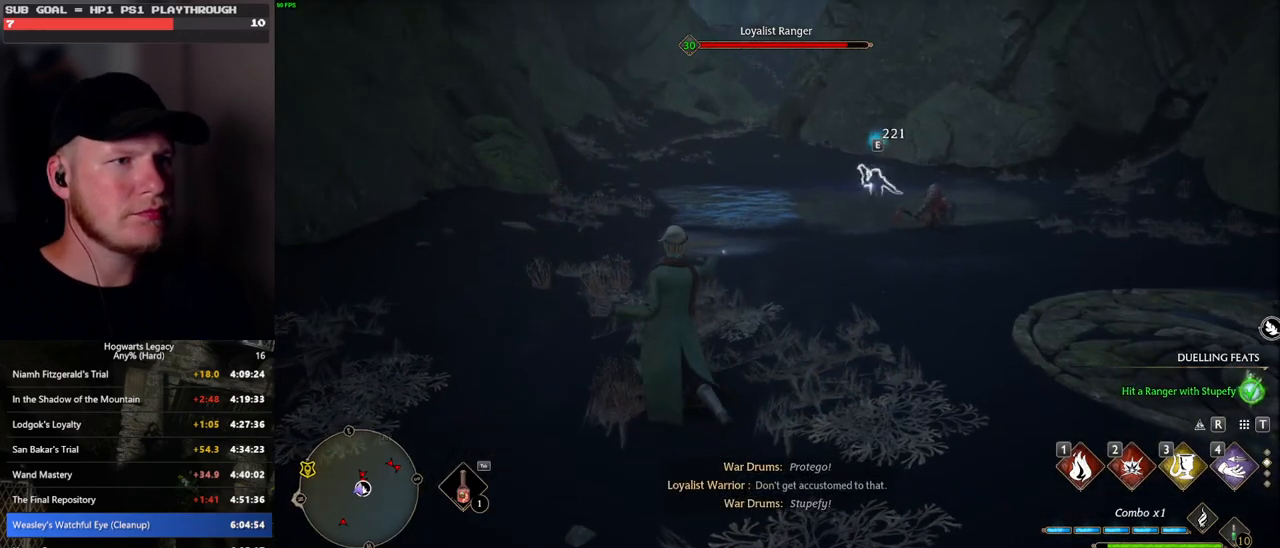
{"keys": ["w"], "mouse": [], "events": [[67, "3", "up"]]}
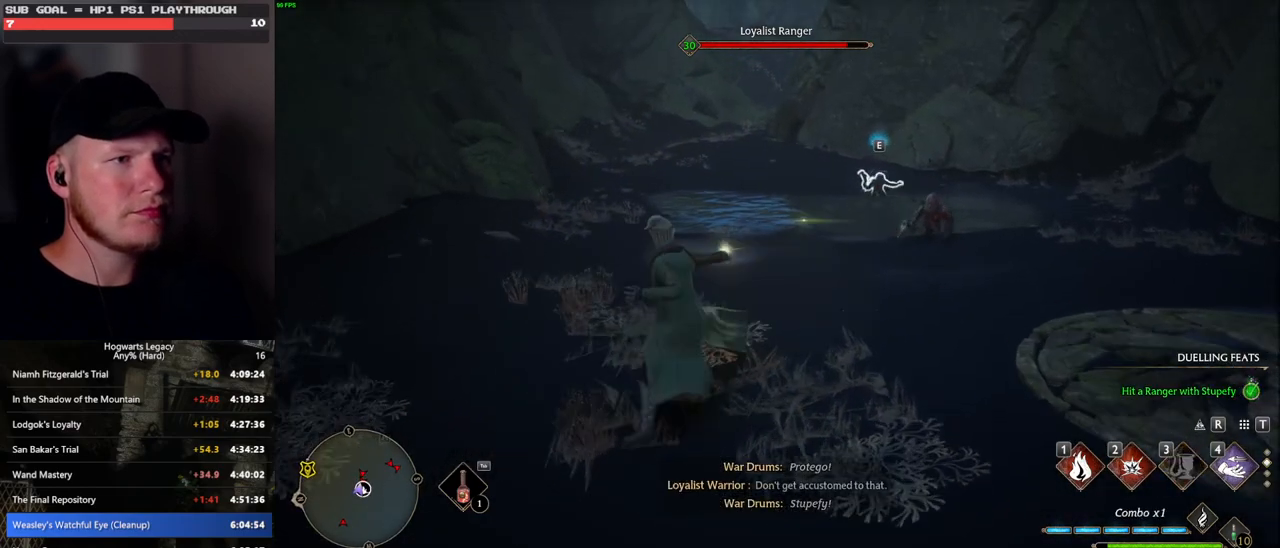
{"keys": ["w", "z"], "mouse": [], "events": [[317, "z", "down"], [433, "z", "up"], [500, "z", "down"]]}
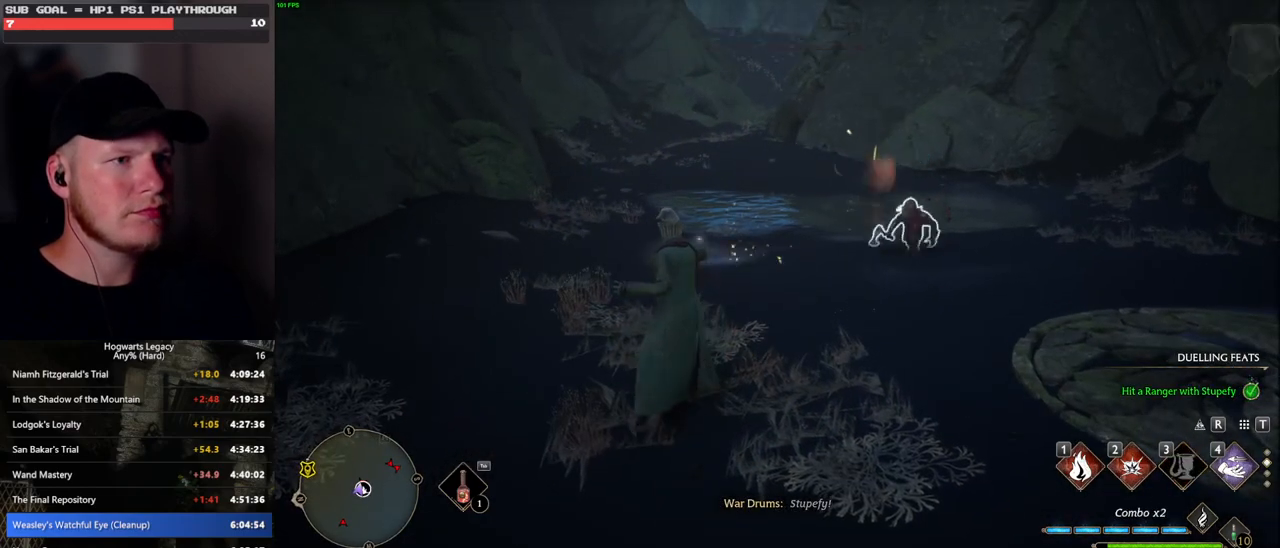
{"keys": ["w"], "mouse": [], "events": [[100, "z", "up"]]}
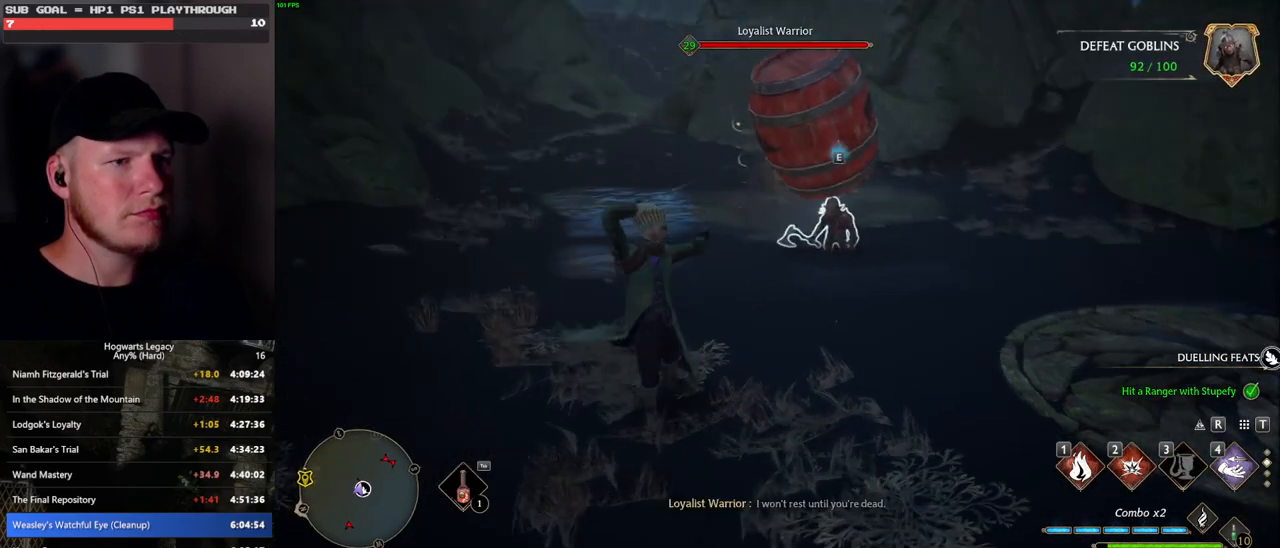
{"keys": ["w"], "mouse": [], "events": []}
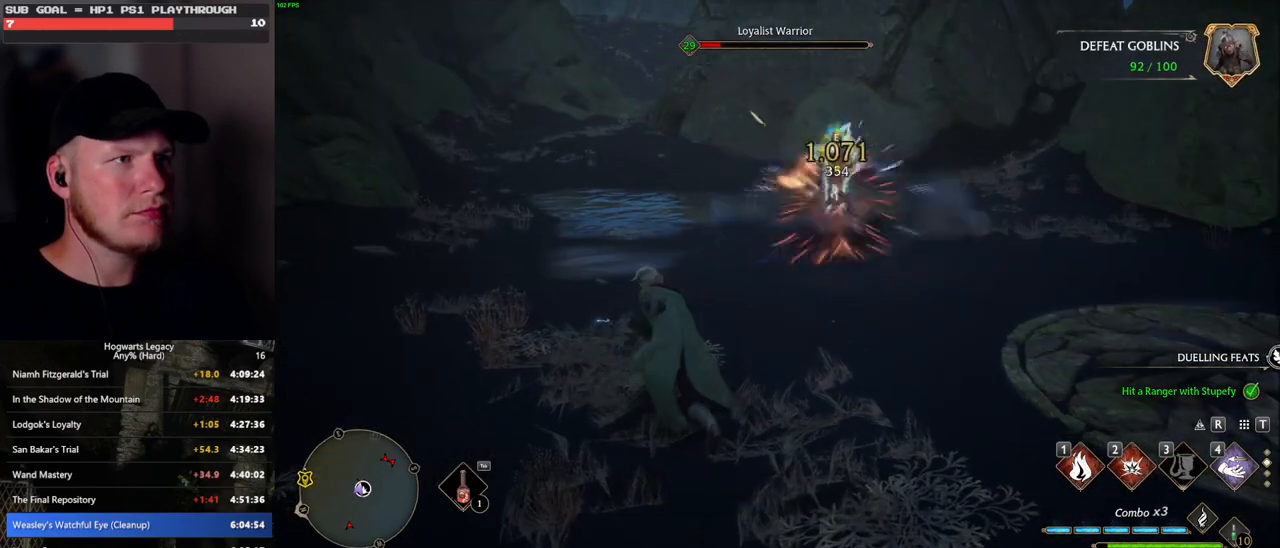
{"keys": ["w"], "mouse": ["left"], "events": [[283, "mouse_left", "down"], [367, "mouse_left", "up"], [433, "mouse_left", "down"]]}
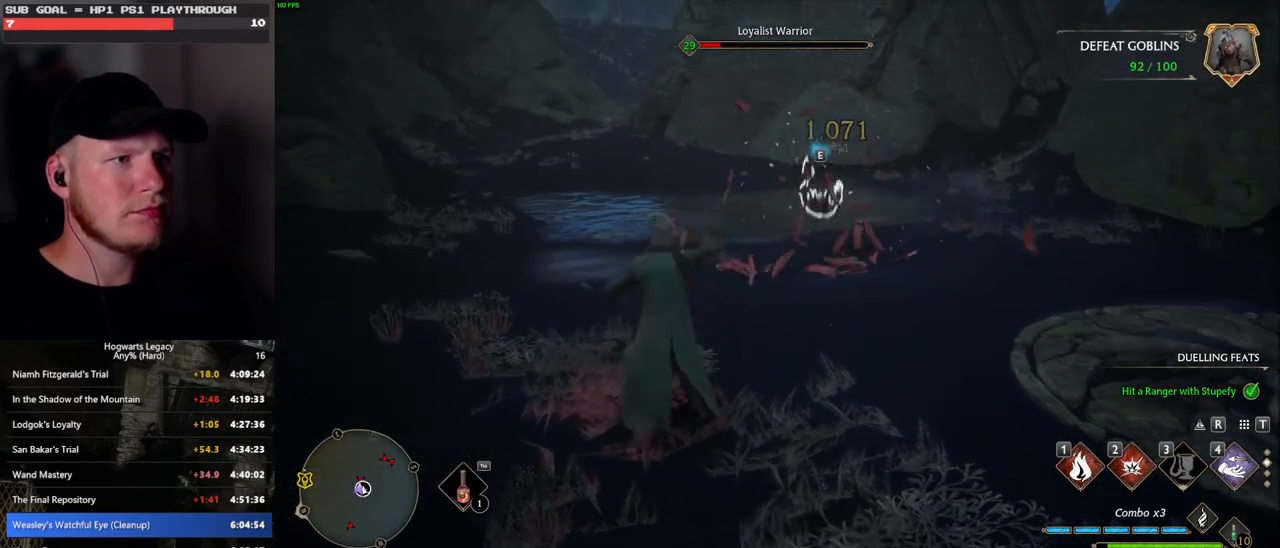
{"keys": ["w"], "mouse": ["left"], "events": [[33, "mouse_left", "up"], [100, "mouse_left", "down"], [200, "mouse_left", "up"], [267, "mouse_left", "down"], [367, "mouse_left", "up"], [433, "mouse_left", "down"]]}
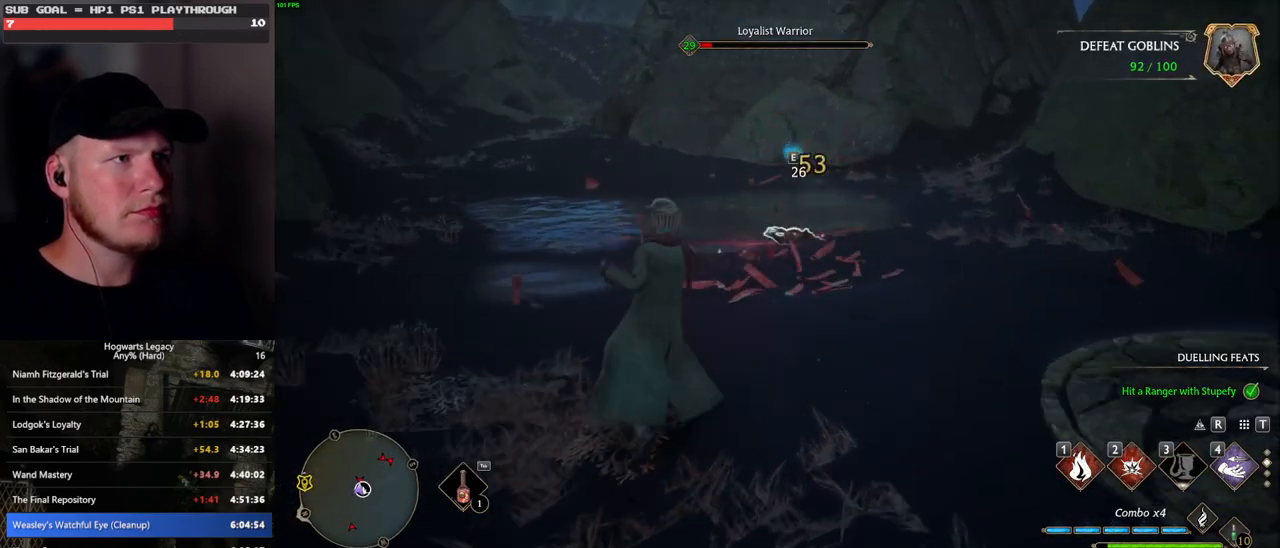
{"keys": ["w"], "mouse": ["left"], "events": [[33, "mouse_left", "up"], [117, "mouse_left", "down"], [200, "mouse_left", "up"], [267, "mouse_left", "down"], [367, "mouse_left", "up"], [433, "mouse_left", "down"]]}
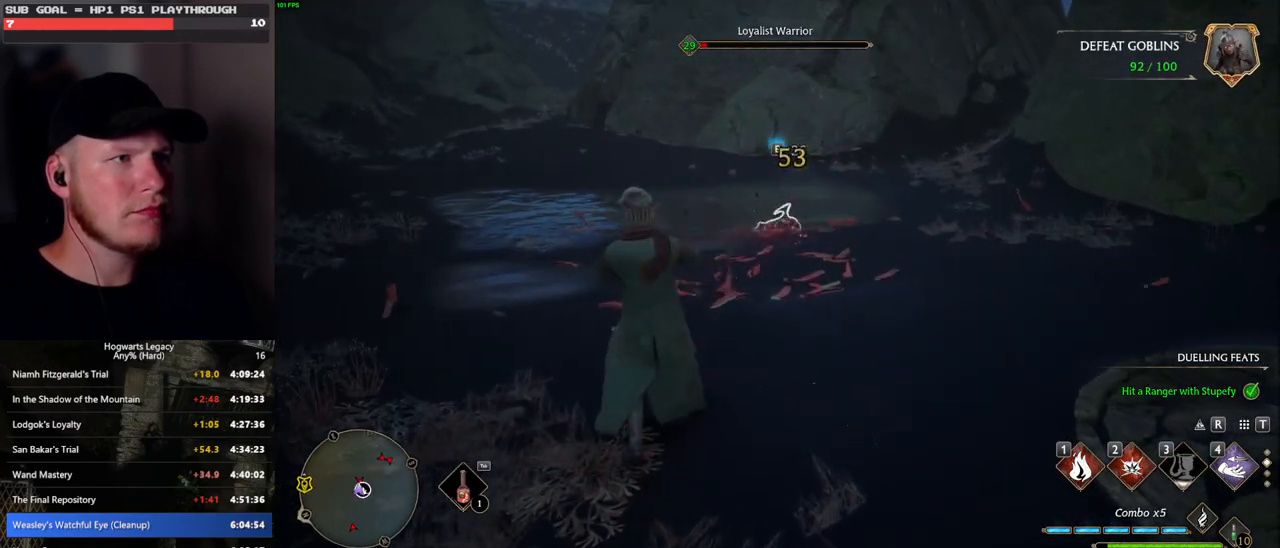
{"keys": ["w"], "mouse": [], "events": [[33, "mouse_left", "up"]]}
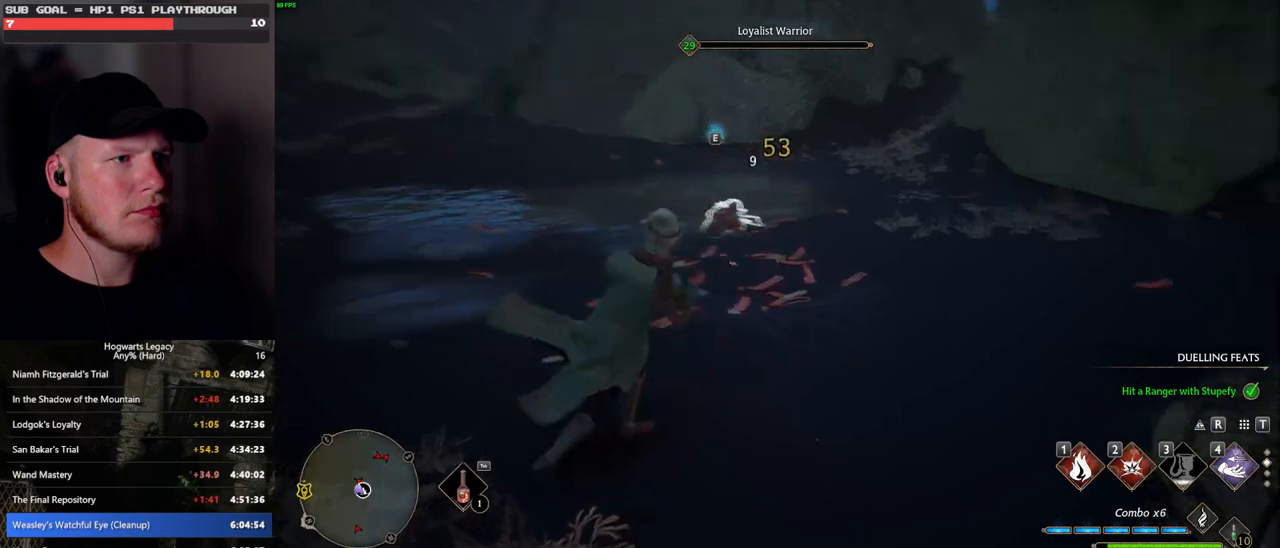
{"keys": ["d", "w"], "mouse": [], "events": [[50, "d", "down"], [233, "space", "down"], [350, "shift_l", "down"], [367, "space", "up"], [500, "shift_l", "up"]]}
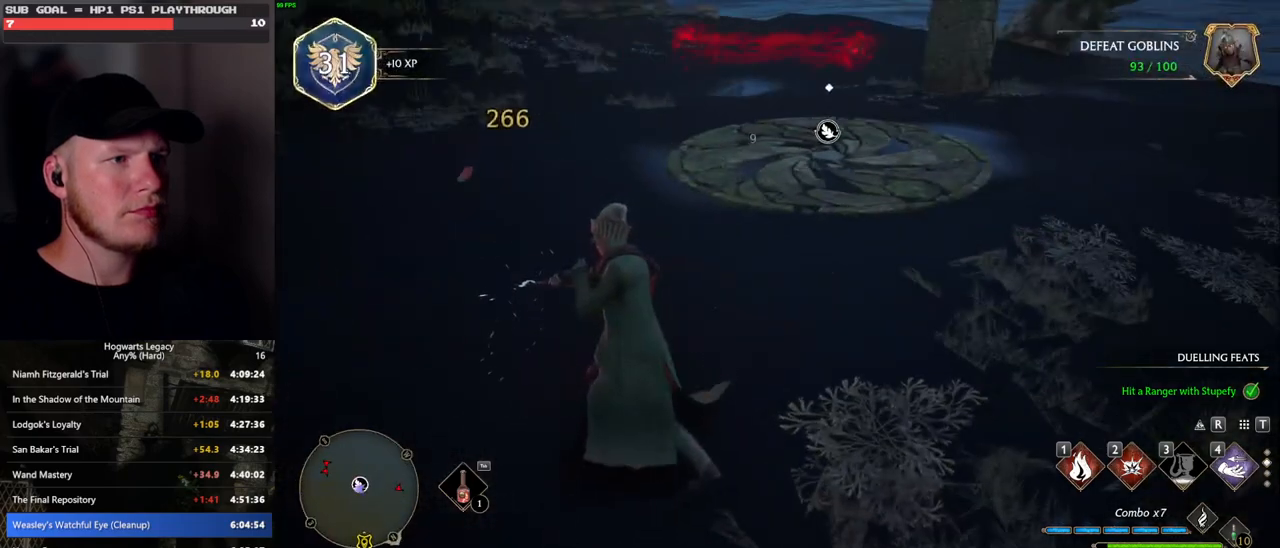
{"keys": ["d", "w"], "mouse": [], "events": []}
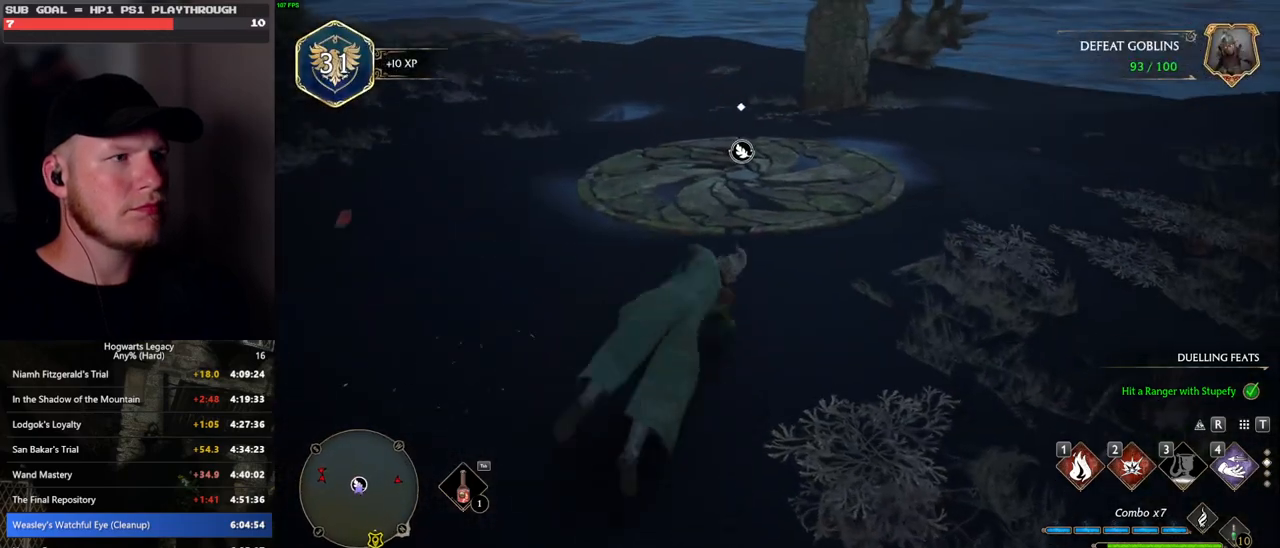
{"keys": [], "mouse": [], "events": [[83, "d", "up"], [500, "w", "up"]]}
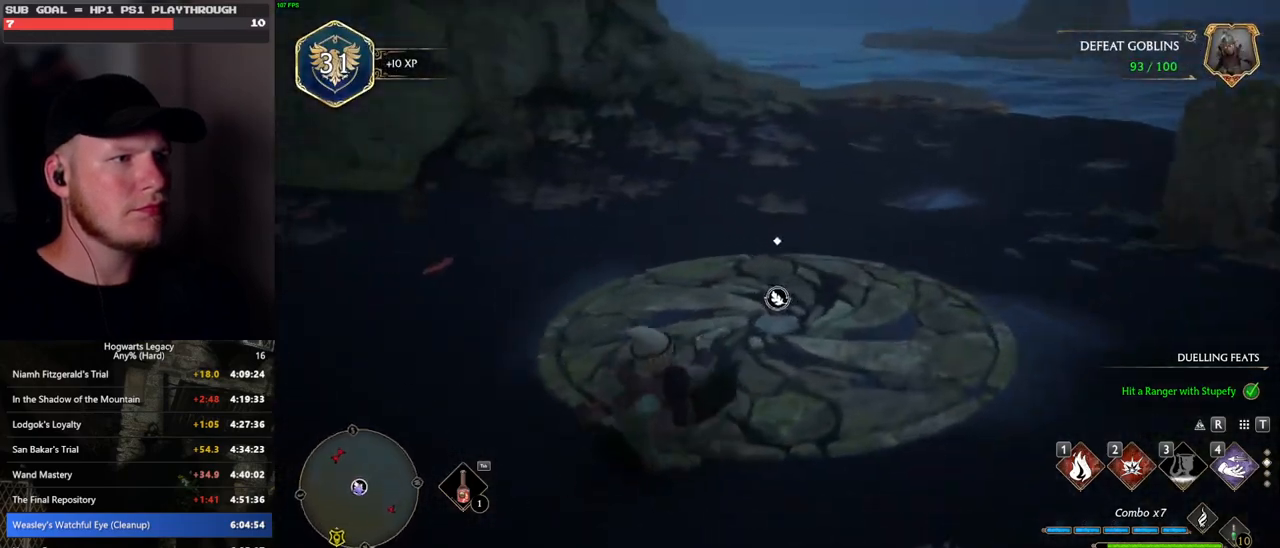
{"keys": [], "mouse": [], "events": [[117, "f", "down"], [183, "f", "up"], [300, "f", "down"], [350, "f", "up"], [467, "f", "down"], [500, "f", "up"]]}
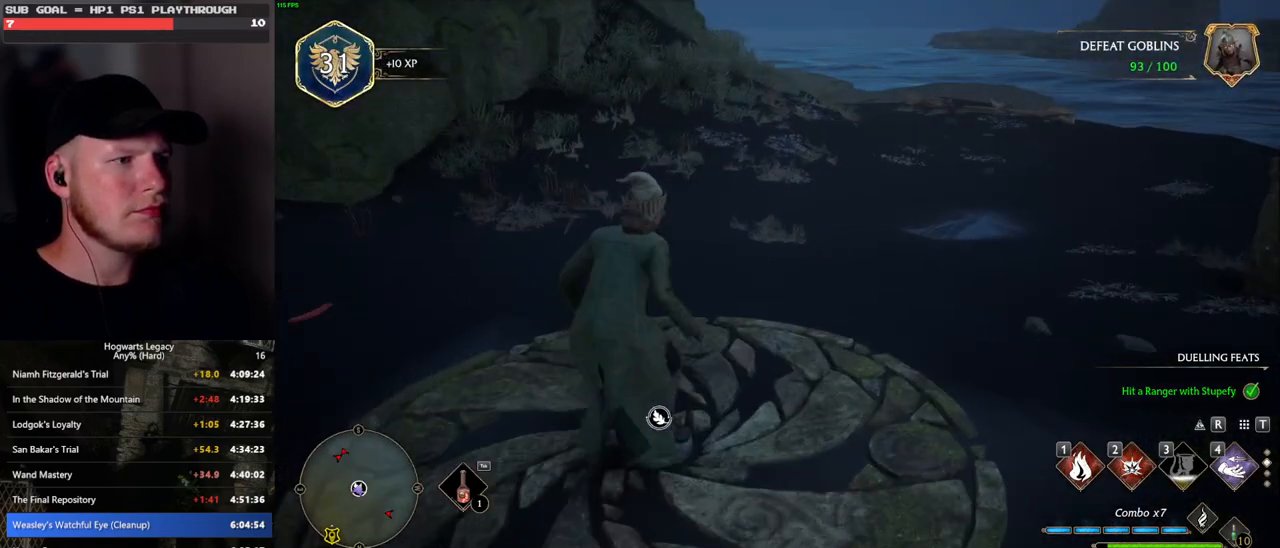
{"keys": [], "mouse": [], "events": [[133, "f", "down"], [217, "f", "up"], [317, "f", "down"], [450, "f", "up"]]}
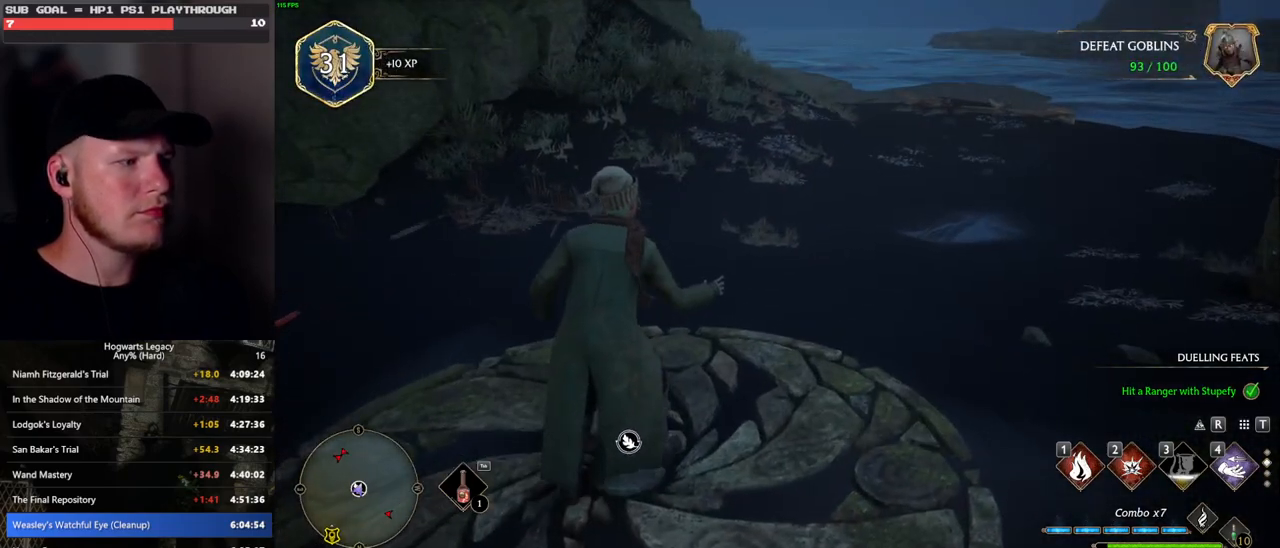
{"keys": [], "mouse": [], "events": [[50, "f", "down"], [117, "f", "up"]]}
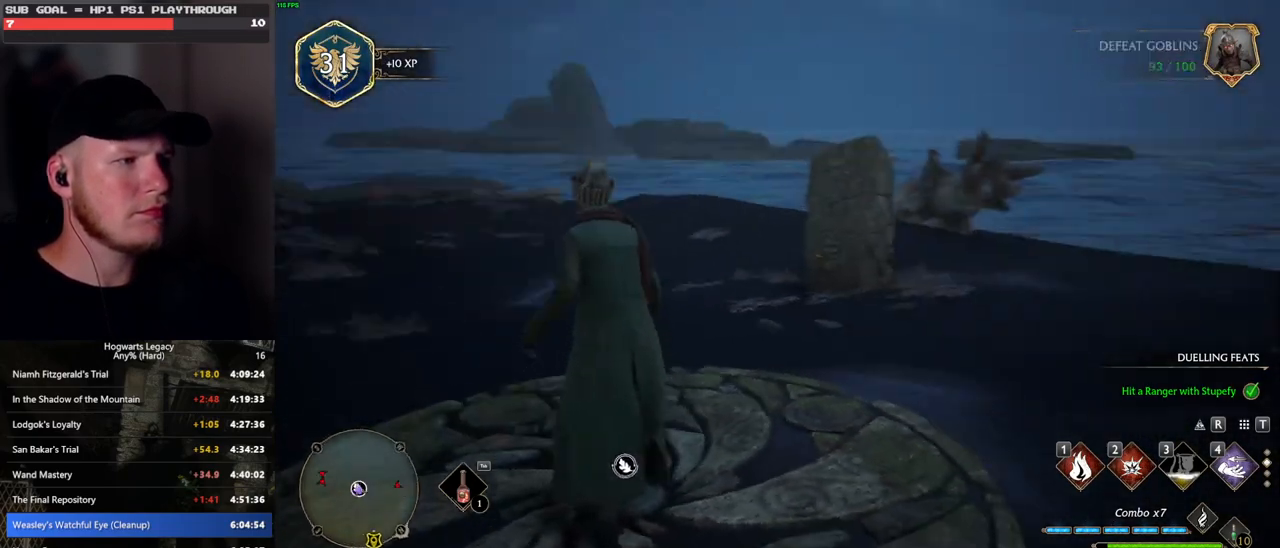
{"keys": [], "mouse": [], "events": []}
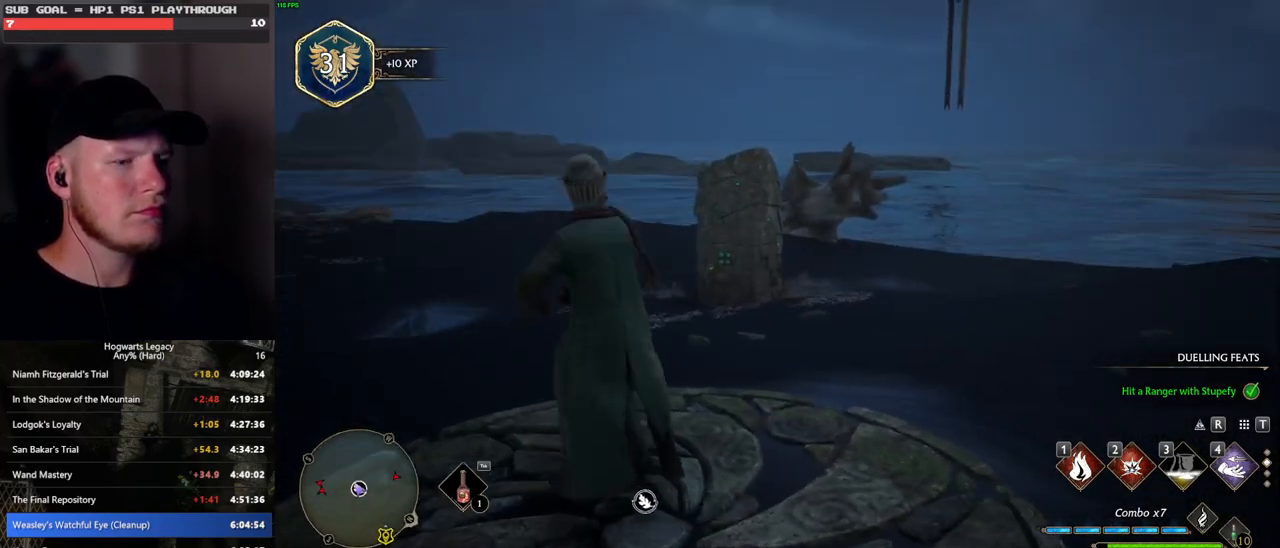
{"keys": [], "mouse": [], "events": []}
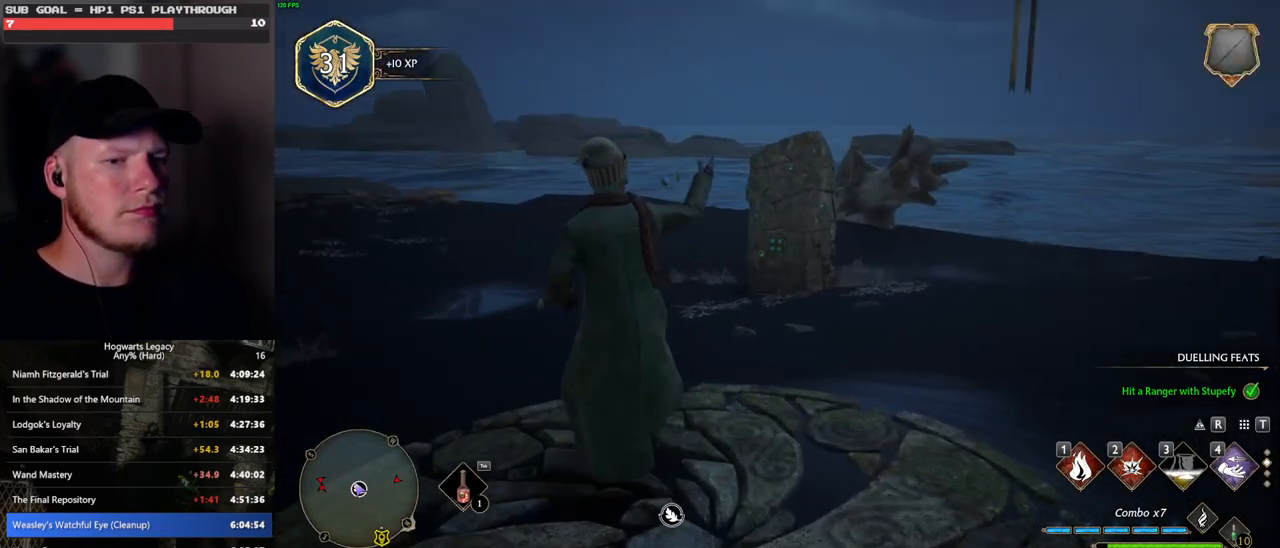
{"keys": [], "mouse": ["wheel"], "events": [[67, "mouse_wheel", "down"], [83, "mouse_wheel", "up"], [467, "mouse_wheel", "down"]]}